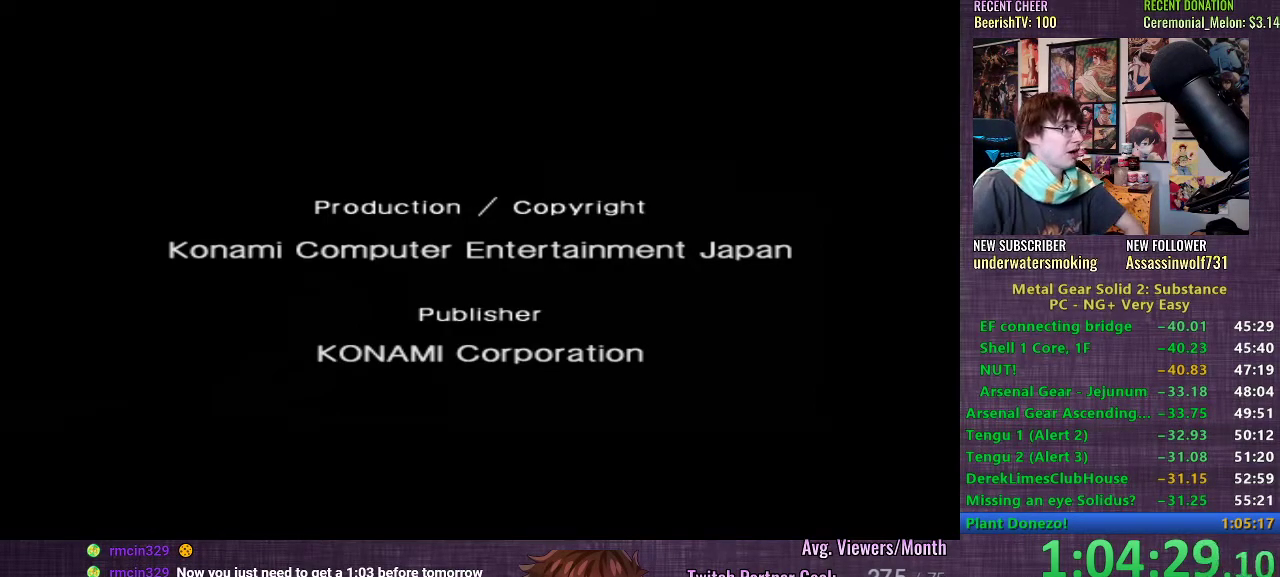
Gameplay with a controller (PlayStation layout); each line is a JSON object with the inputs held at the frame after it. "events" lists button and stick changes between this image and that frame as [ms after this image, input, new state], when the widget could be followed in between. Not read: L3.
{"buttons": ["CROSS"], "left_stick": "center", "right_stick": "center", "events": [[483, "CROSS", "down"]]}
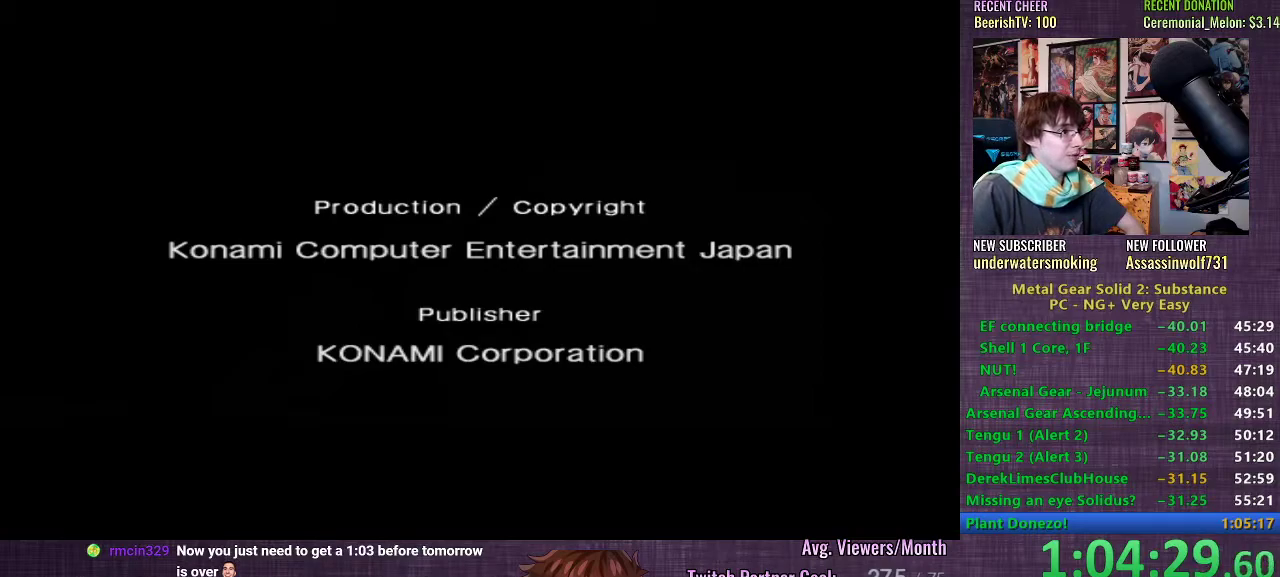
{"buttons": ["CROSS"], "left_stick": "center", "right_stick": "center", "events": [[150, "CROSS", "up"], [250, "CROSS", "down"], [383, "CROSS", "up"], [483, "CROSS", "down"]]}
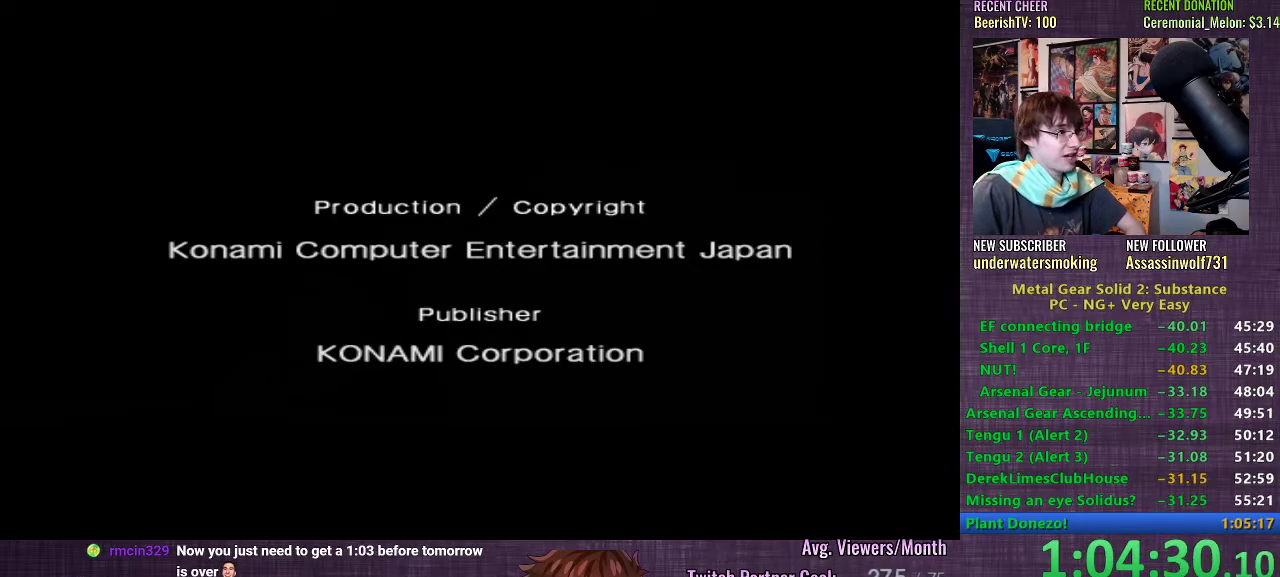
{"buttons": [], "left_stick": "center", "right_stick": "center", "events": [[100, "CROSS", "up"], [183, "CROSS", "down"], [267, "CROSS", "up"], [417, "CROSS", "down"], [450, "CROSS", "up"]]}
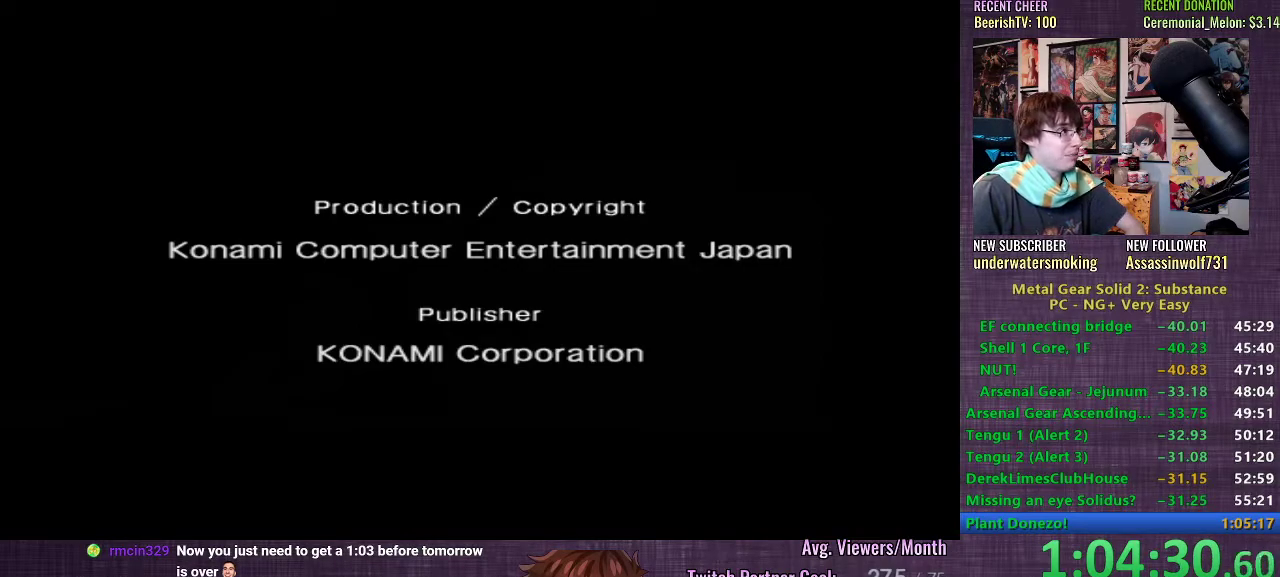
{"buttons": [], "left_stick": "center", "right_stick": "center", "events": [[67, "CROSS", "down"], [167, "CROSS", "up"], [267, "CROSS", "down"], [367, "CROSS", "up"]]}
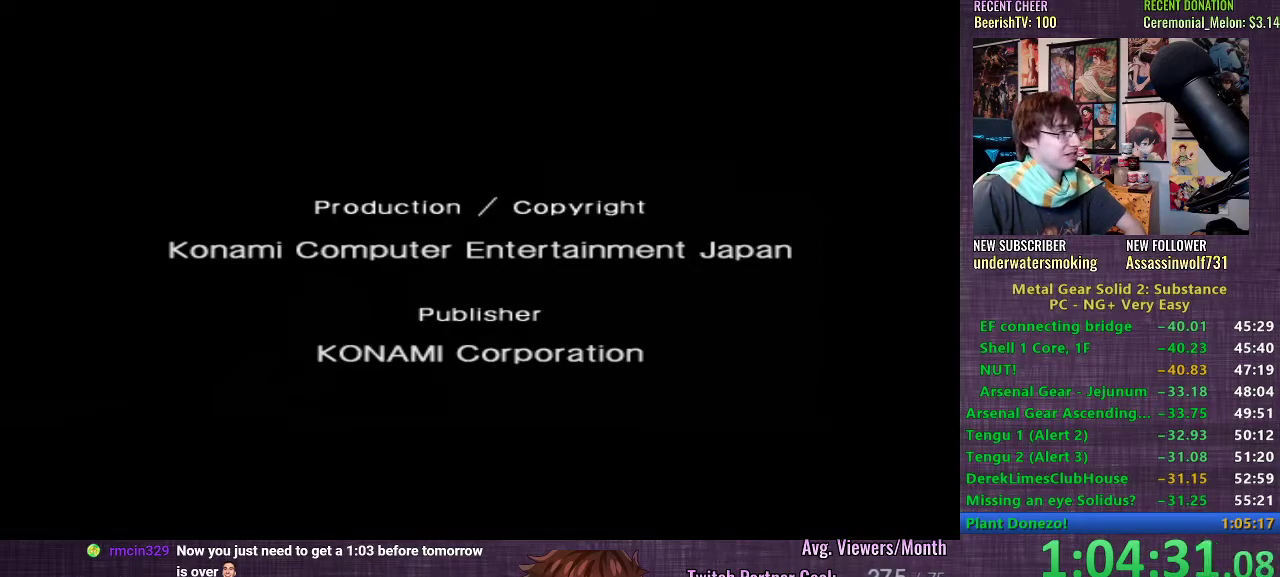
{"buttons": ["CROSS"], "left_stick": "center", "right_stick": "center", "events": [[83, "CROSS", "down"], [167, "CROSS", "up"], [267, "CROSS", "down"], [367, "CROSS", "up"], [450, "CROSS", "down"]]}
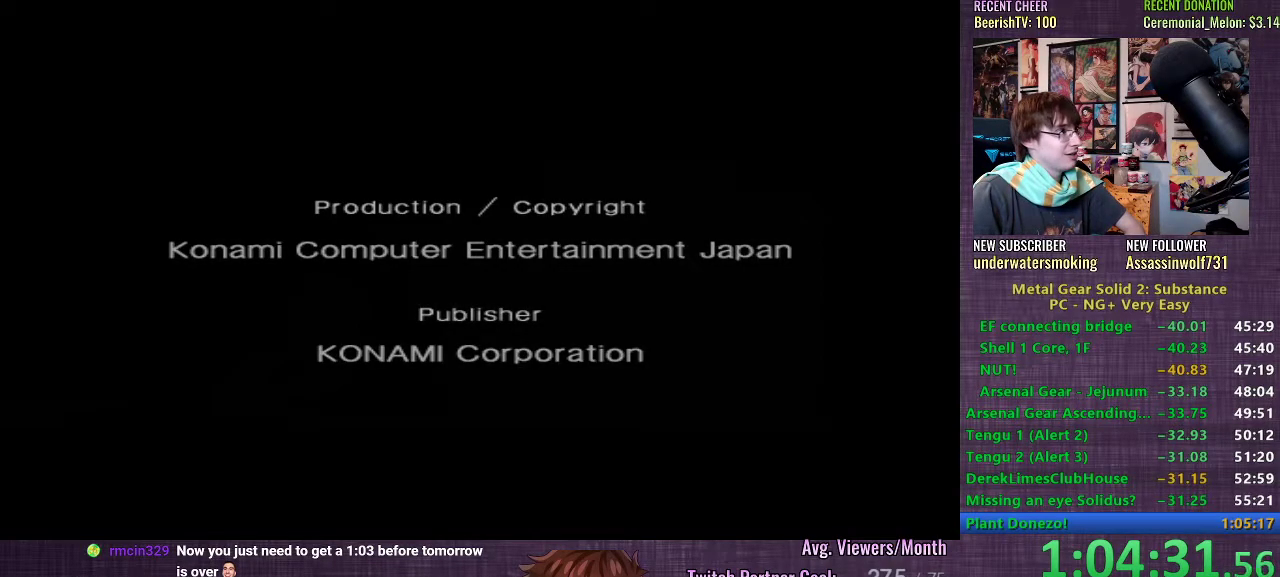
{"buttons": [], "left_stick": "center", "right_stick": "center", "events": [[50, "CROSS", "up"], [133, "CROSS", "down"], [250, "CROSS", "up"], [317, "CROSS", "down"], [433, "CROSS", "up"]]}
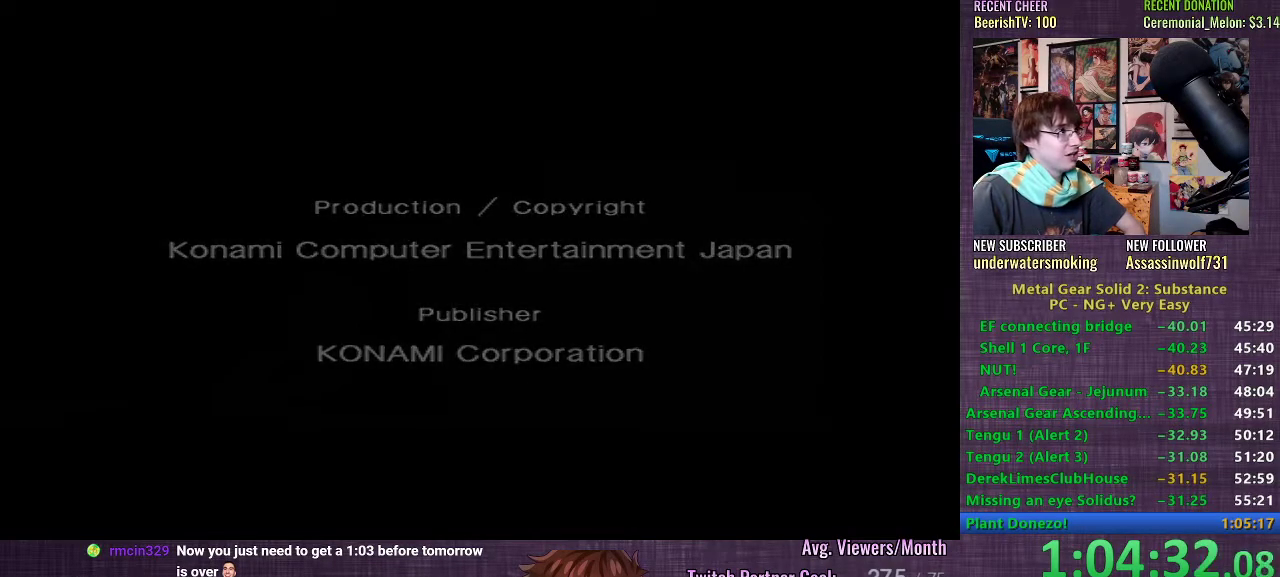
{"buttons": [], "left_stick": "center", "right_stick": "center", "events": [[17, "CROSS", "down"], [133, "CROSS", "up"], [217, "CROSS", "down"], [300, "CROSS", "up"], [400, "CROSS", "down"], [500, "CROSS", "up"]]}
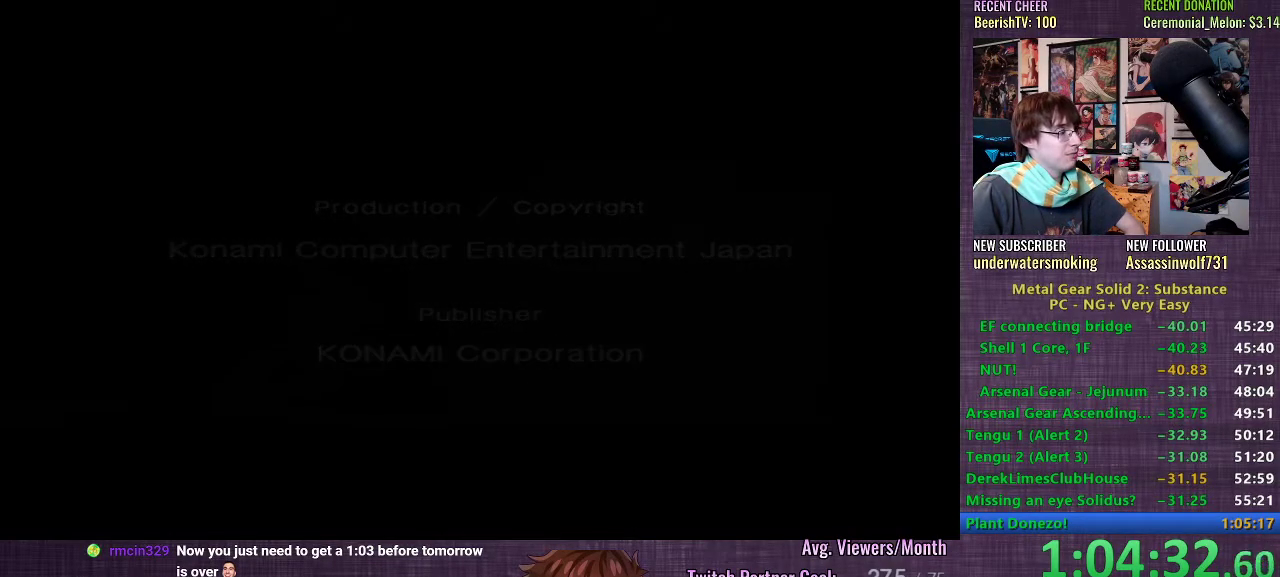
{"buttons": ["CROSS"], "left_stick": "center", "right_stick": "center", "events": [[100, "CROSS", "down"], [200, "CROSS", "up"], [283, "CROSS", "down"], [367, "CROSS", "up"], [450, "CROSS", "down"]]}
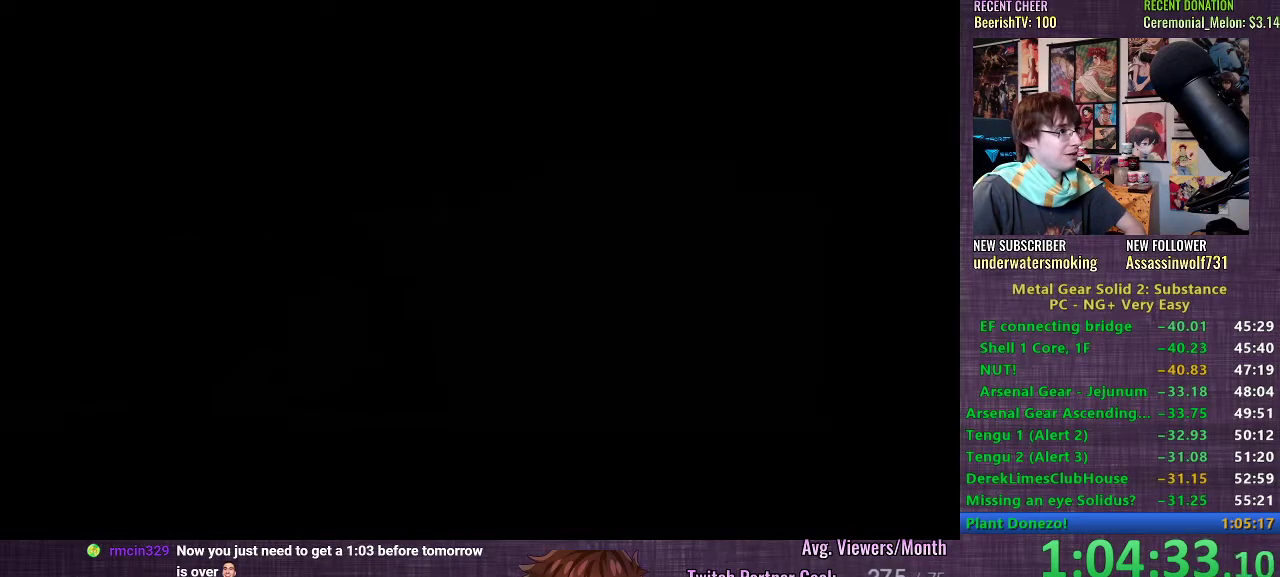
{"buttons": [], "left_stick": "center", "right_stick": "center", "events": [[50, "CROSS", "up"], [150, "CROSS", "down"], [250, "CROSS", "up"], [333, "CROSS", "down"], [450, "CROSS", "up"]]}
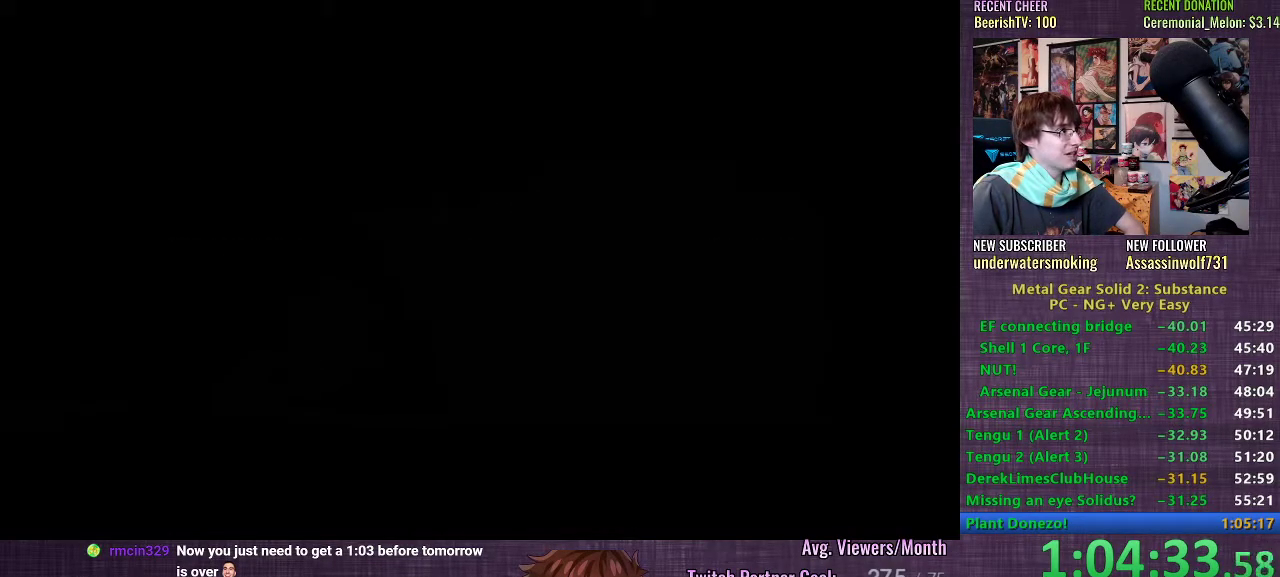
{"buttons": ["CROSS"], "left_stick": "center", "right_stick": "center", "events": [[33, "CROSS", "down"], [150, "CROSS", "up"], [217, "CROSS", "down"], [350, "CROSS", "up"], [417, "CROSS", "down"]]}
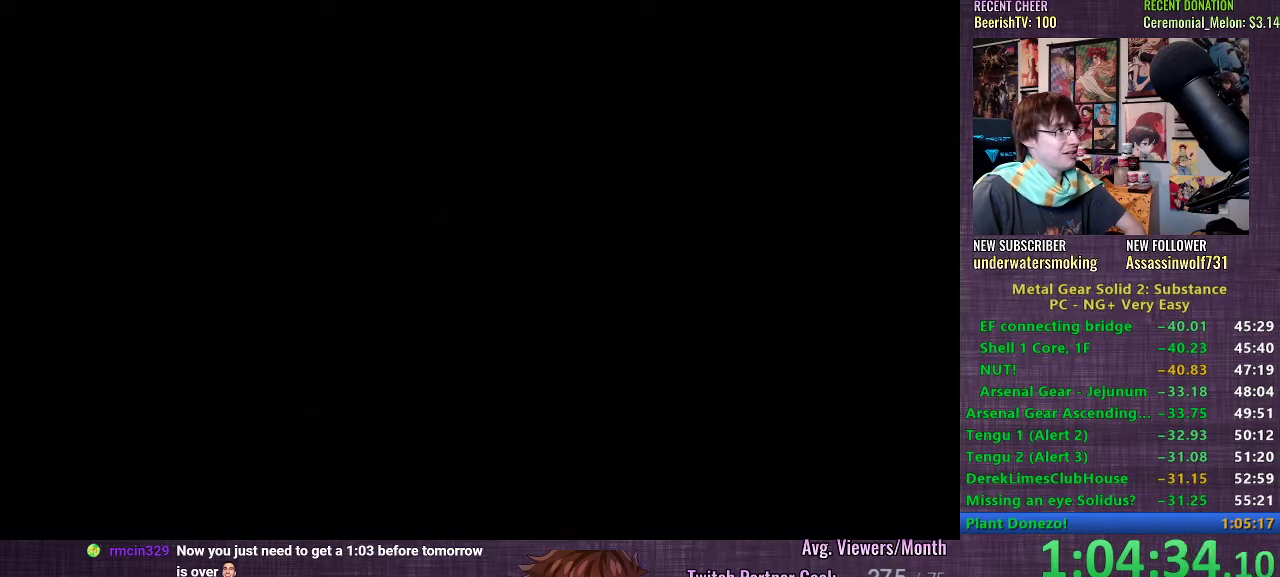
{"buttons": ["CROSS"], "left_stick": "center", "right_stick": "center", "events": [[17, "CROSS", "up"], [100, "CROSS", "down"], [217, "CROSS", "up"], [283, "CROSS", "down"], [383, "CROSS", "up"], [467, "CROSS", "down"]]}
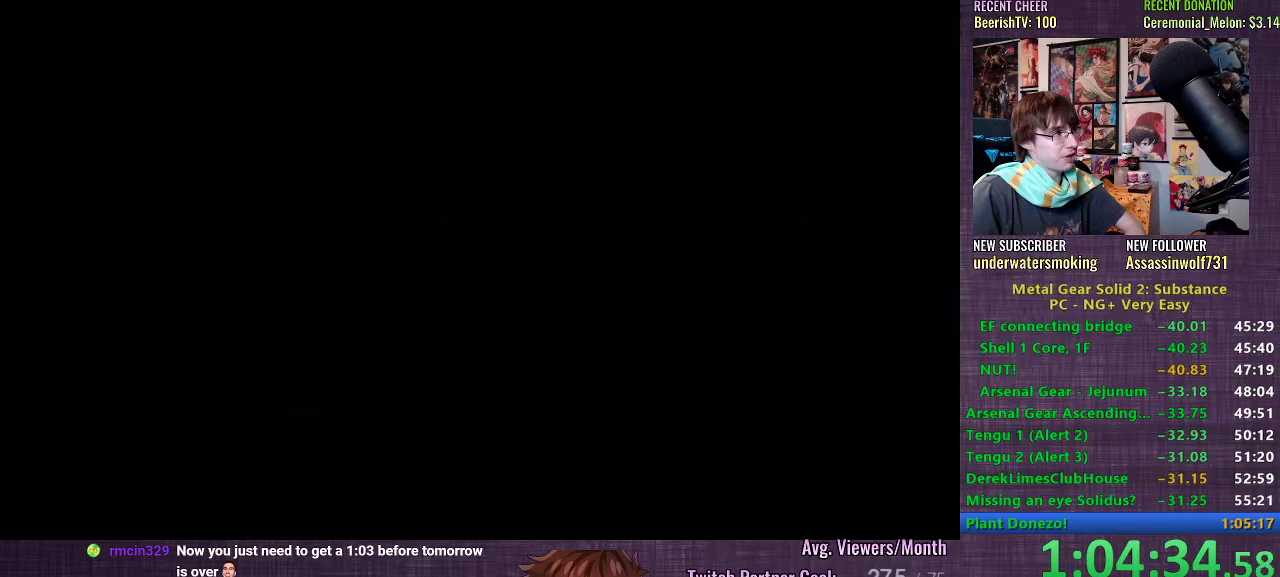
{"buttons": ["CROSS"], "left_stick": "center", "right_stick": "center", "events": [[67, "CROSS", "up"], [150, "CROSS", "down"], [250, "CROSS", "up"], [317, "CROSS", "down"], [417, "CROSS", "up"], [500, "CROSS", "down"]]}
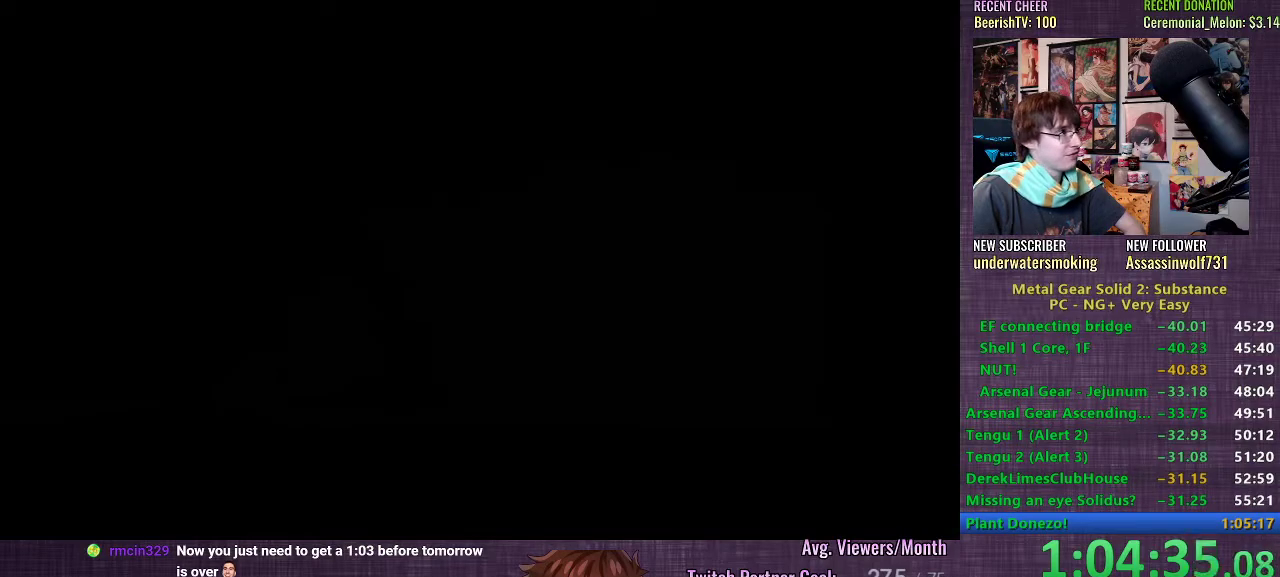
{"buttons": [], "left_stick": "center", "right_stick": "center", "events": [[83, "CROSS", "up"], [167, "CROSS", "down"], [250, "CROSS", "up"], [350, "CROSS", "down"], [433, "CROSS", "up"]]}
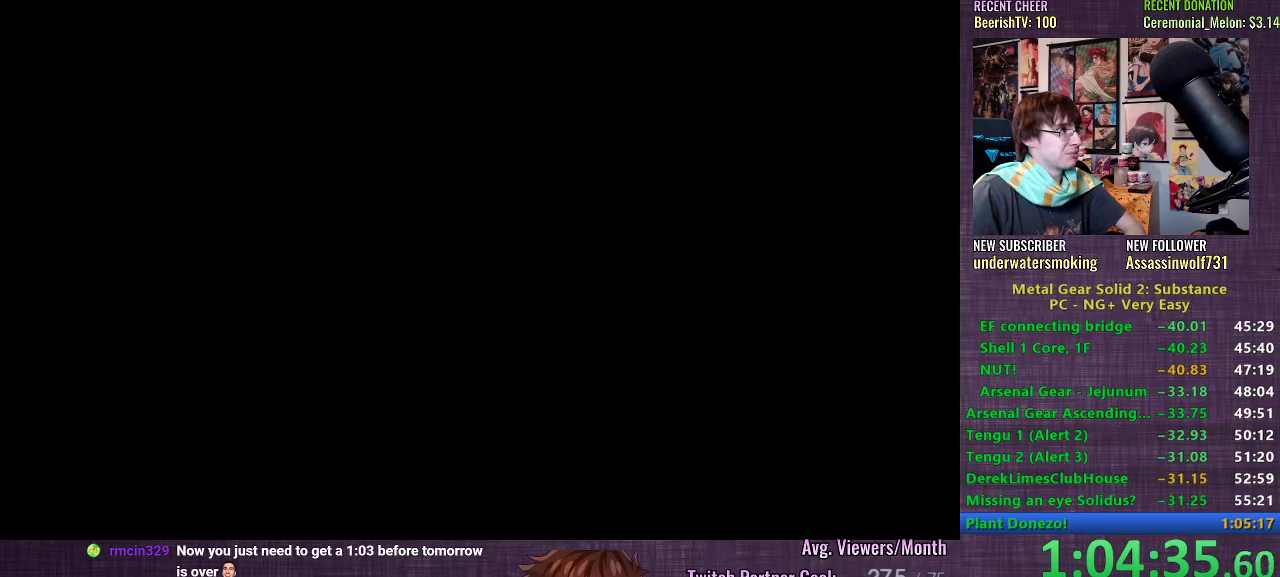
{"buttons": [], "left_stick": "center", "right_stick": "center", "events": [[17, "CROSS", "down"], [133, "CROSS", "up"], [200, "CROSS", "down"], [300, "CROSS", "up"], [400, "CROSS", "down"], [500, "CROSS", "up"]]}
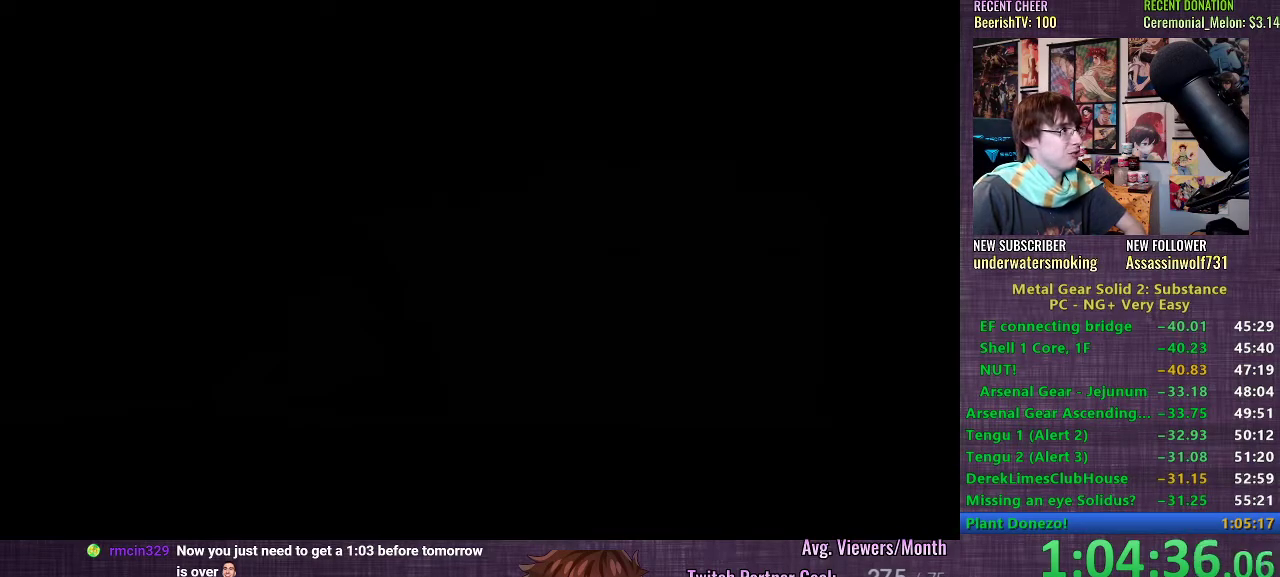
{"buttons": ["CROSS"], "left_stick": "center", "right_stick": "center", "events": [[83, "CROSS", "down"], [183, "CROSS", "up"], [267, "CROSS", "down"], [383, "CROSS", "up"], [450, "CROSS", "down"]]}
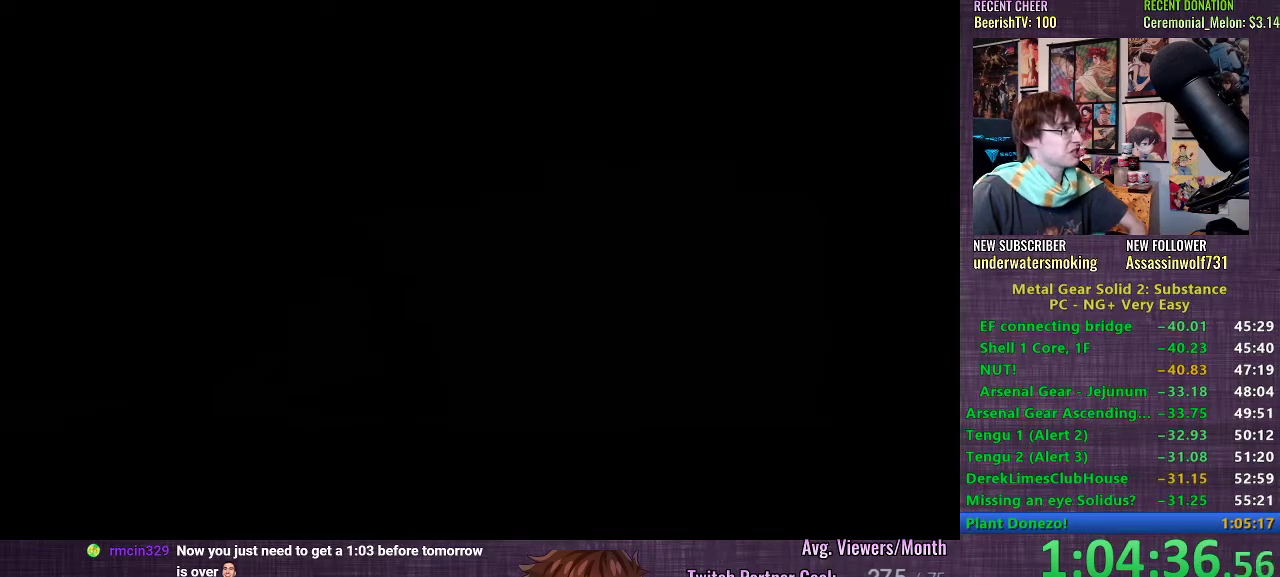
{"buttons": [], "left_stick": "center", "right_stick": "center", "events": [[50, "CROSS", "up"], [133, "CROSS", "down"], [250, "CROSS", "up"], [333, "CROSS", "down"], [433, "CROSS", "up"]]}
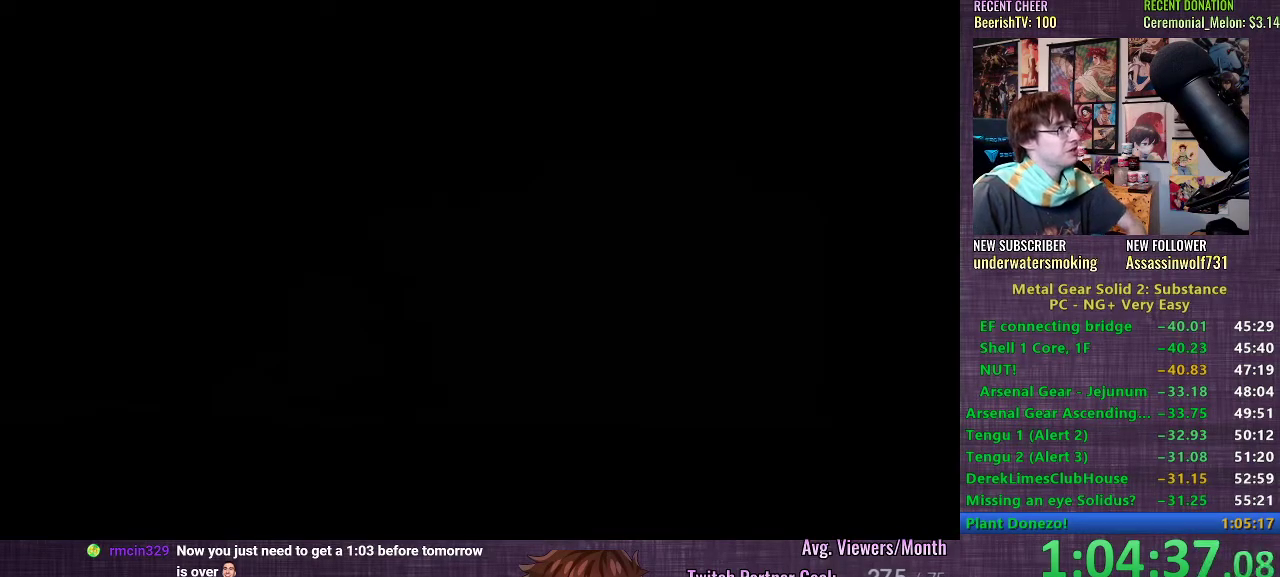
{"buttons": [], "left_stick": "center", "right_stick": "center", "events": [[33, "CROSS", "down"], [133, "CROSS", "up"], [233, "CROSS", "down"], [317, "CROSS", "up"], [417, "CROSS", "down"], [483, "CROSS", "up"]]}
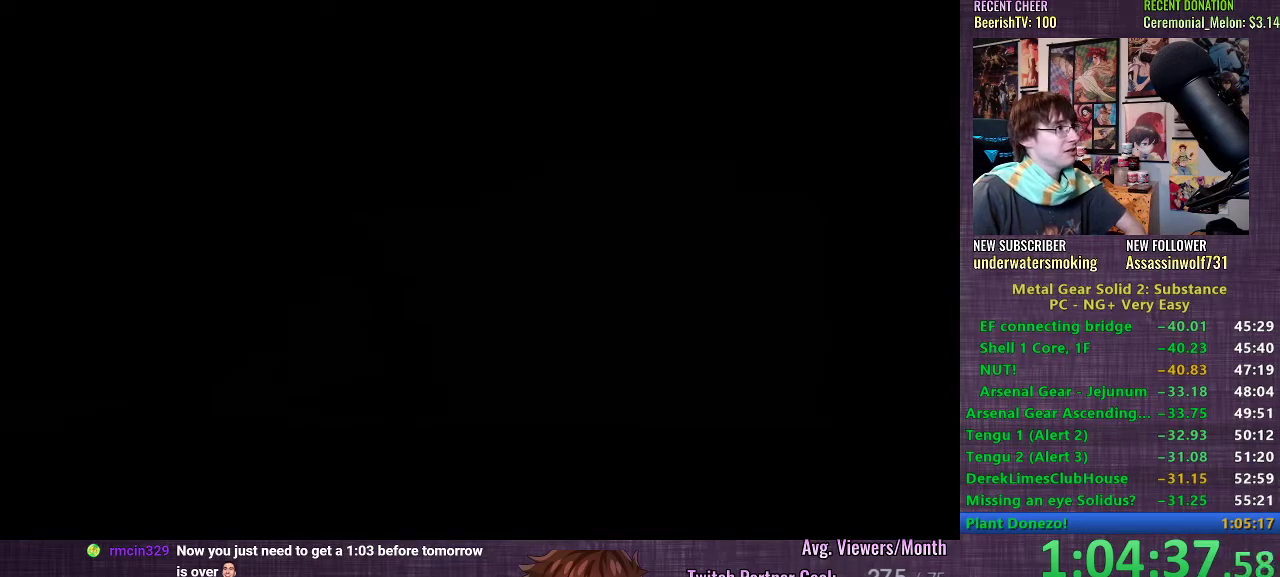
{"buttons": ["CROSS"], "left_stick": "center", "right_stick": "center", "events": [[83, "CROSS", "down"], [183, "CROSS", "up"], [267, "CROSS", "down"], [367, "CROSS", "up"], [450, "CROSS", "down"]]}